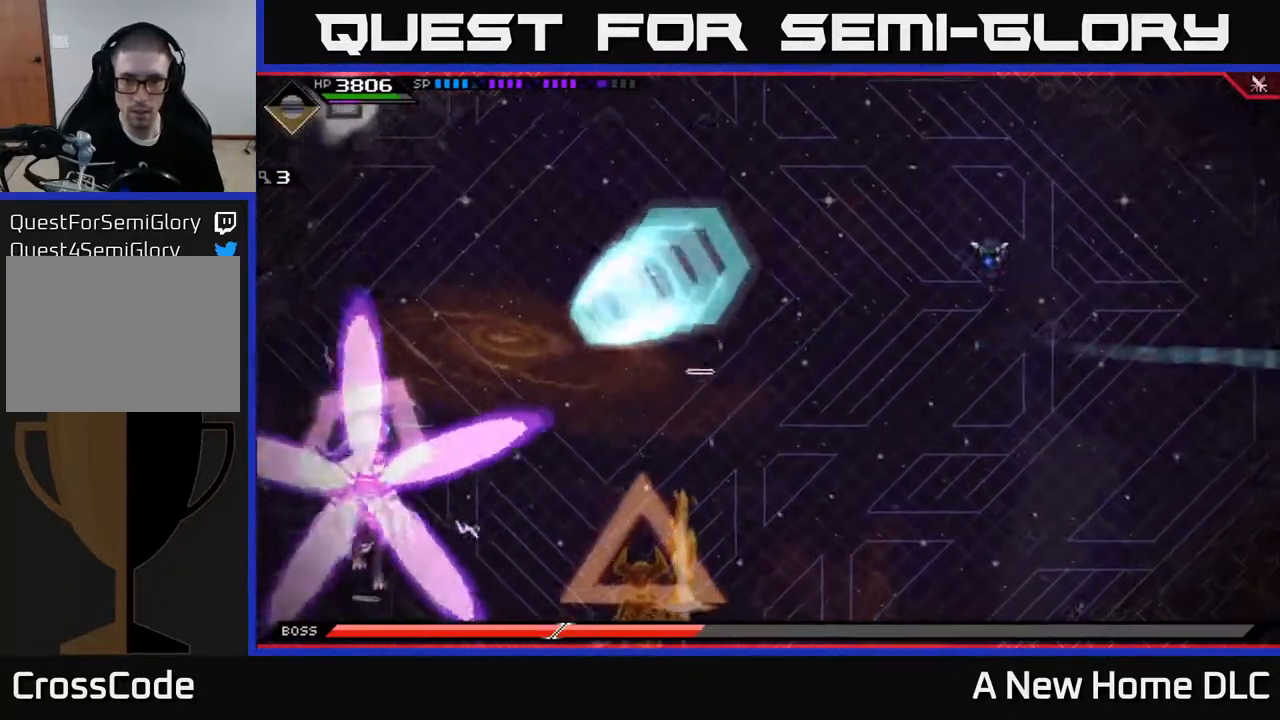
Gameplay with a controller (Xbox layout); each line is a JSON object with the inputs held at the frame after it. "events" lists button and stick changes between this image and that frame as [ms after this image, input, new state], when the widget could be followed in between.
{"buttons": [], "left_stick": "down-right", "right_stick": "center", "events": [[167, "left_stick", "down"], [483, "left_stick", "down-right"]]}
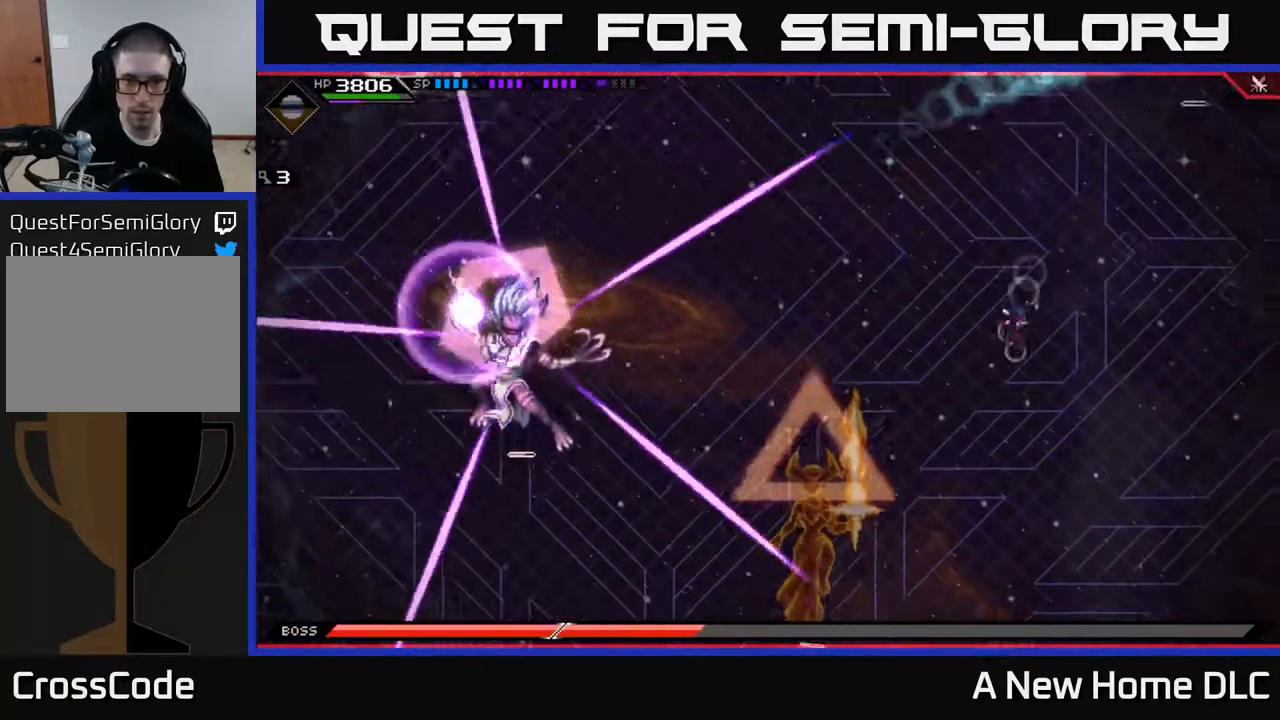
{"buttons": [], "left_stick": "down", "right_stick": "center", "events": [[133, "left_stick", "down"], [250, "L1", "down"], [350, "L1", "up"]]}
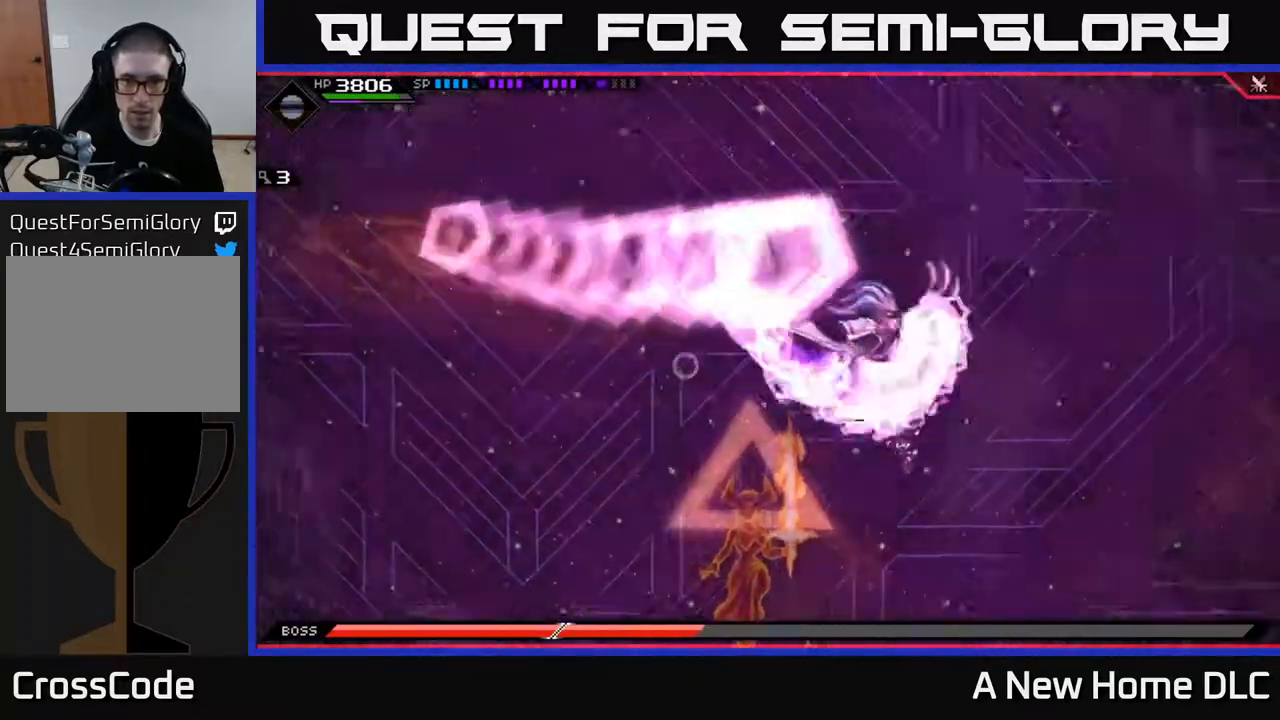
{"buttons": [], "left_stick": "up", "right_stick": "center", "events": [[233, "left_stick", "left"], [400, "left_stick", "up"]]}
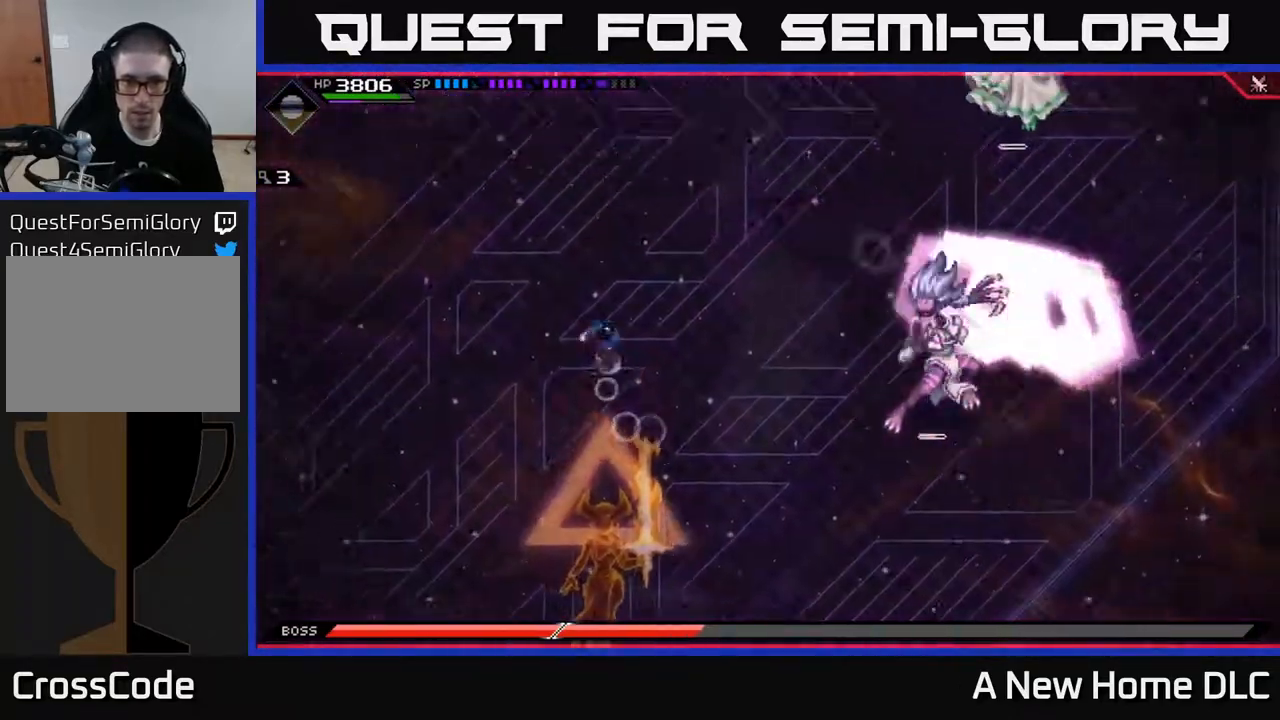
{"buttons": [], "left_stick": "down", "right_stick": "center", "events": [[17, "L1", "down"], [150, "L1", "up"], [483, "left_stick", "down"]]}
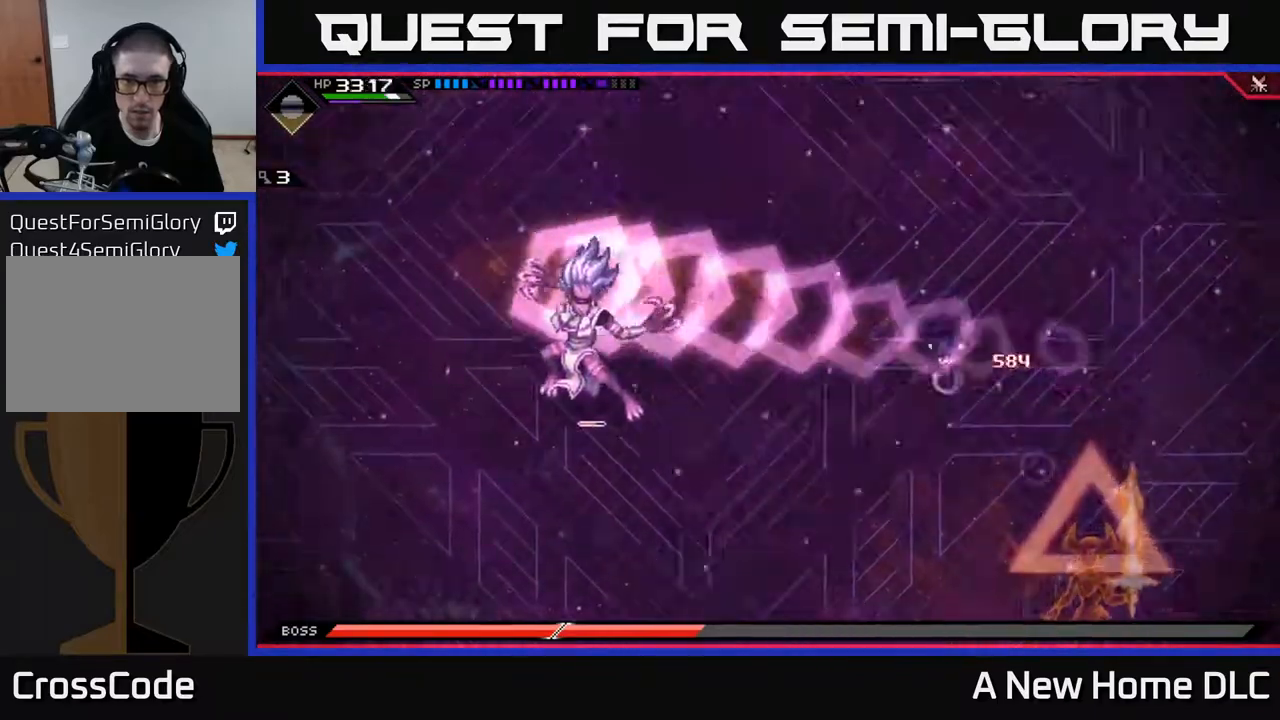
{"buttons": [], "left_stick": "left", "right_stick": "center", "events": [[100, "L1", "down"], [233, "L1", "up"], [400, "left_stick", "down-left"], [500, "left_stick", "left"]]}
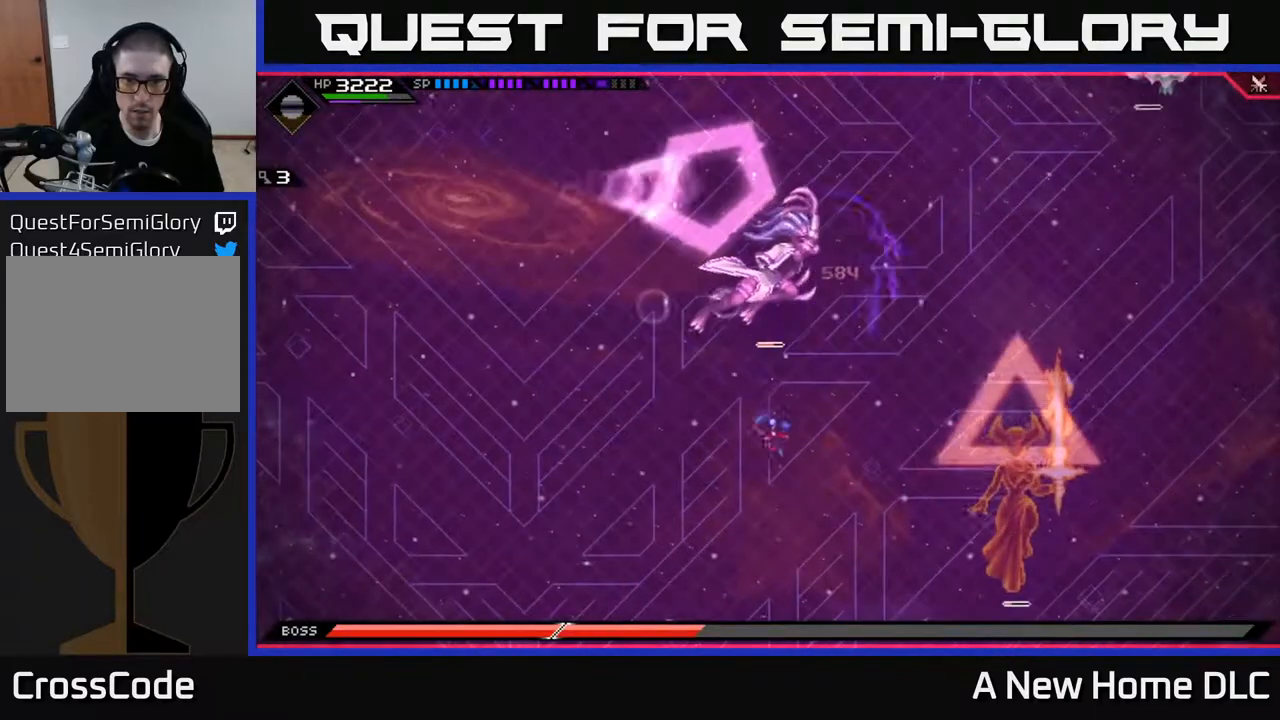
{"buttons": [], "left_stick": "up-right", "right_stick": "center", "events": [[167, "left_stick", "up-left"], [483, "left_stick", "up-right"]]}
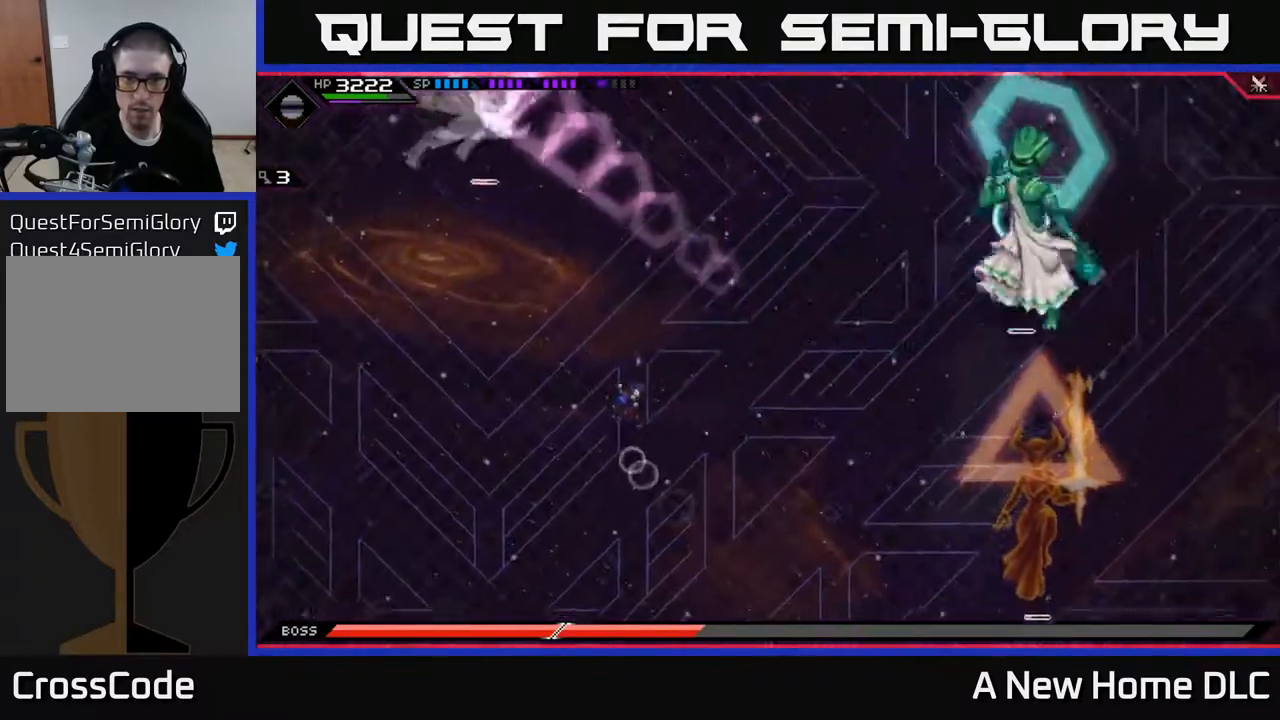
{"buttons": [], "left_stick": "up", "right_stick": "center", "events": [[267, "left_stick", "left"], [467, "left_stick", "up"]]}
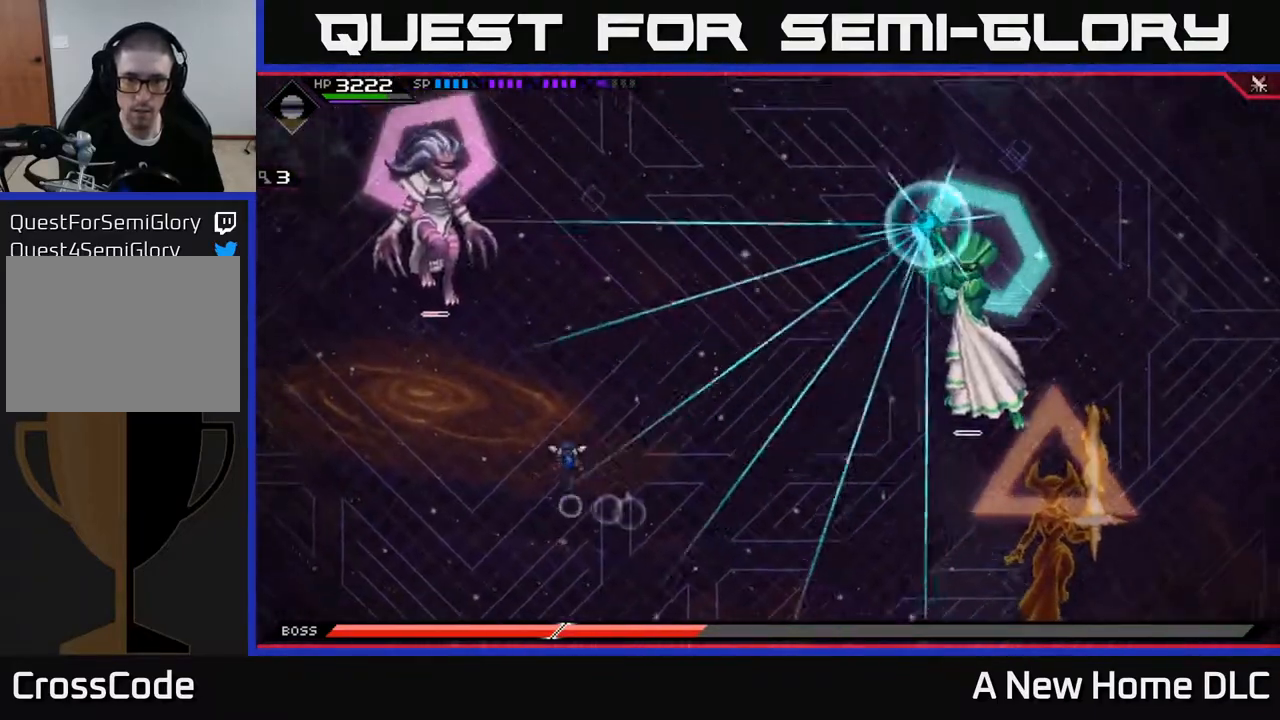
{"buttons": [], "left_stick": "up", "right_stick": "center", "events": [[267, "L1", "down"], [400, "L1", "up"]]}
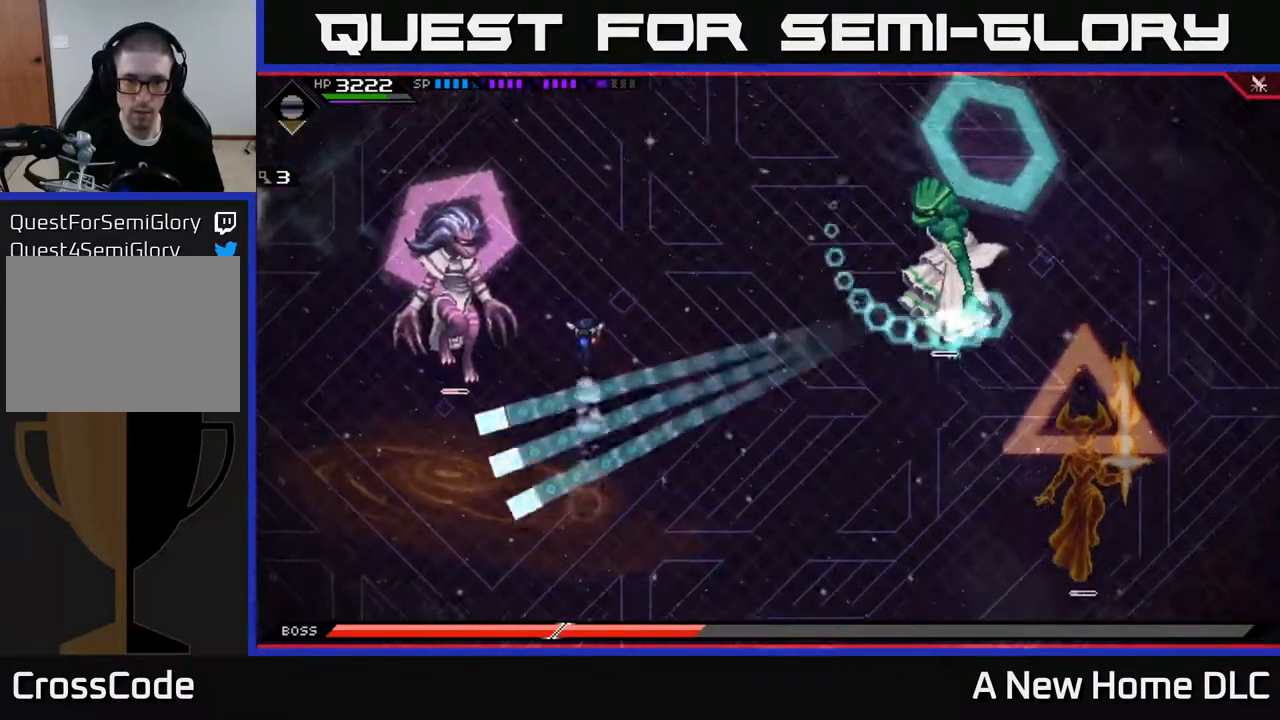
{"buttons": [], "left_stick": "down-right", "right_stick": "center", "events": [[167, "left_stick", "down-right"], [317, "L1", "down"], [467, "L1", "up"]]}
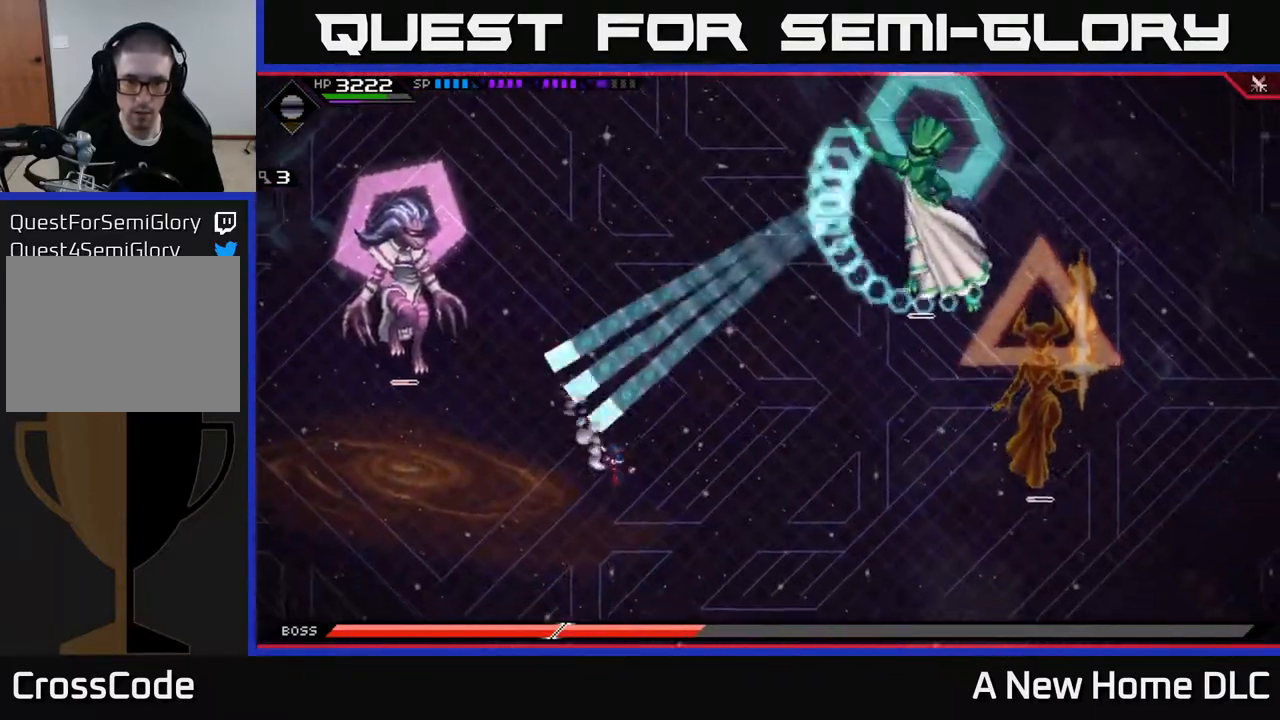
{"buttons": [], "left_stick": "left", "right_stick": "center", "events": [[467, "left_stick", "left"]]}
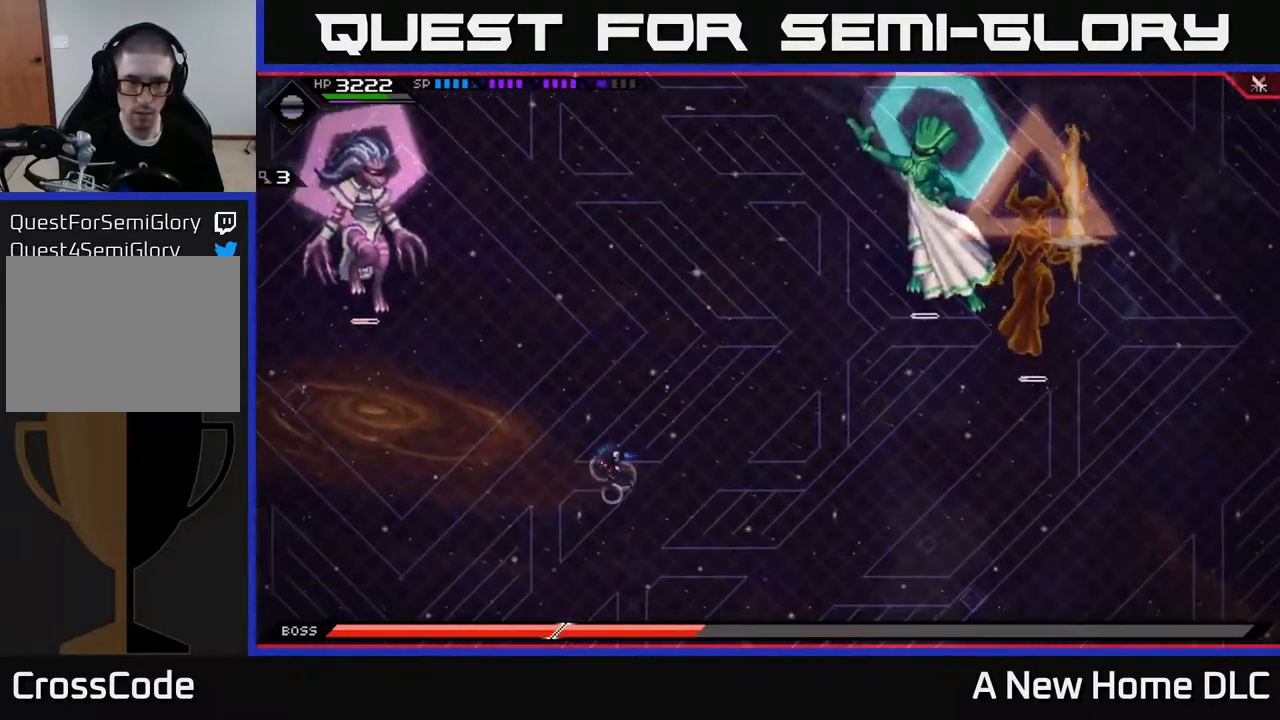
{"buttons": ["DPAD_LEFT"], "left_stick": "up-left", "right_stick": "center", "events": [[50, "L1", "down"], [117, "left_stick", "up-left"], [133, "L1", "up"], [483, "DPAD_LEFT", "down"]]}
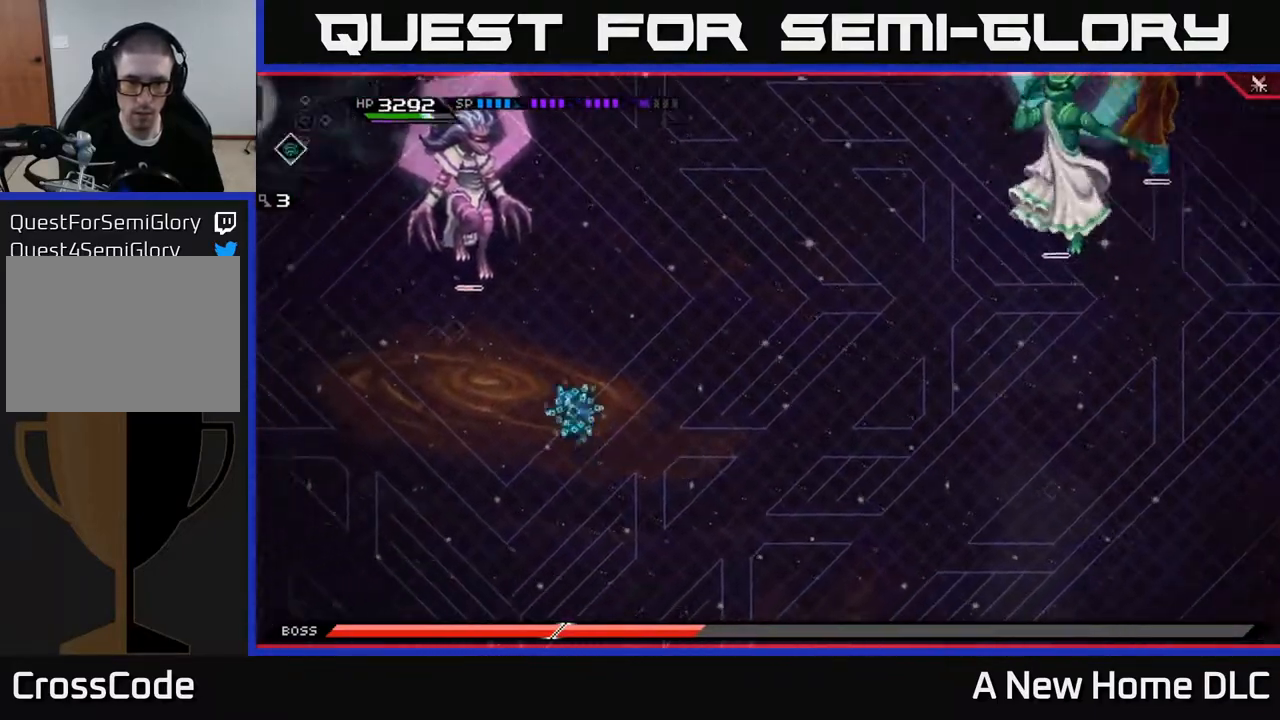
{"buttons": [], "left_stick": "up-left", "right_stick": "center", "events": [[117, "DPAD_LEFT", "up"], [317, "L1", "down"], [383, "X", "down"], [467, "L1", "up"], [483, "X", "up"]]}
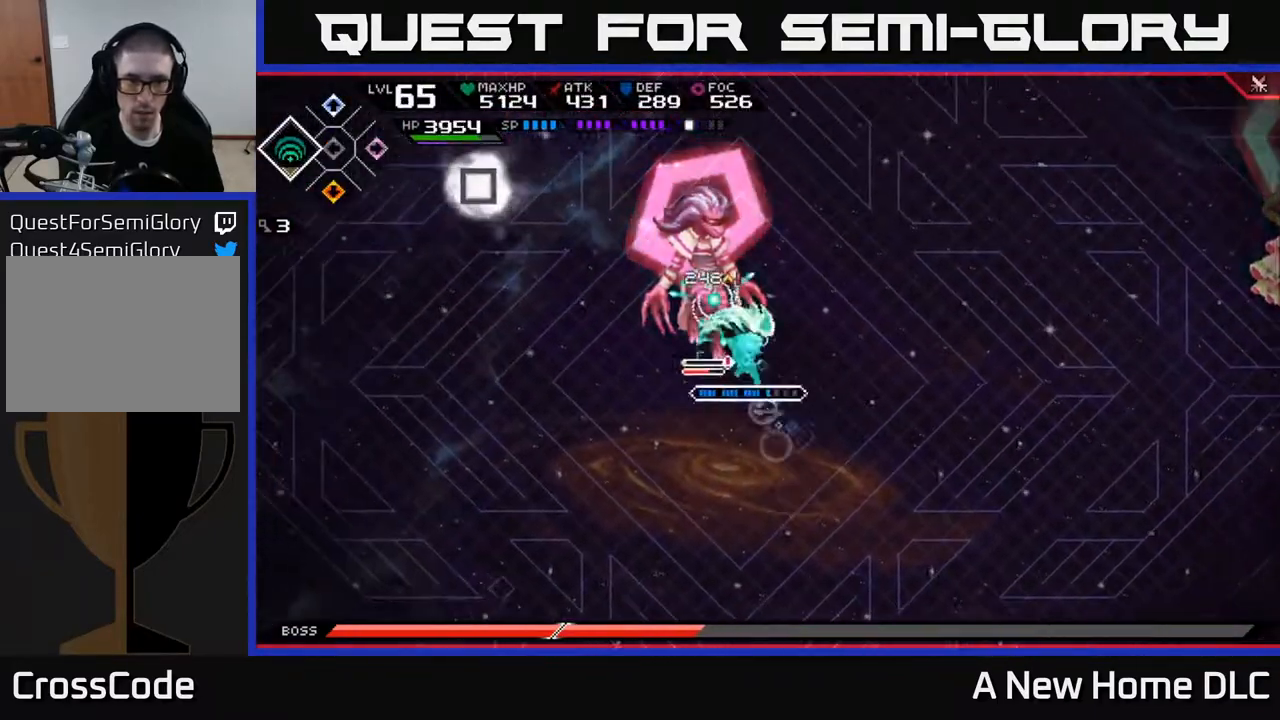
{"buttons": [], "left_stick": "up-left", "right_stick": "center", "events": [[50, "X", "down"], [133, "X", "up"], [183, "X", "down"], [267, "X", "up"], [350, "X", "down"], [433, "X", "up"]]}
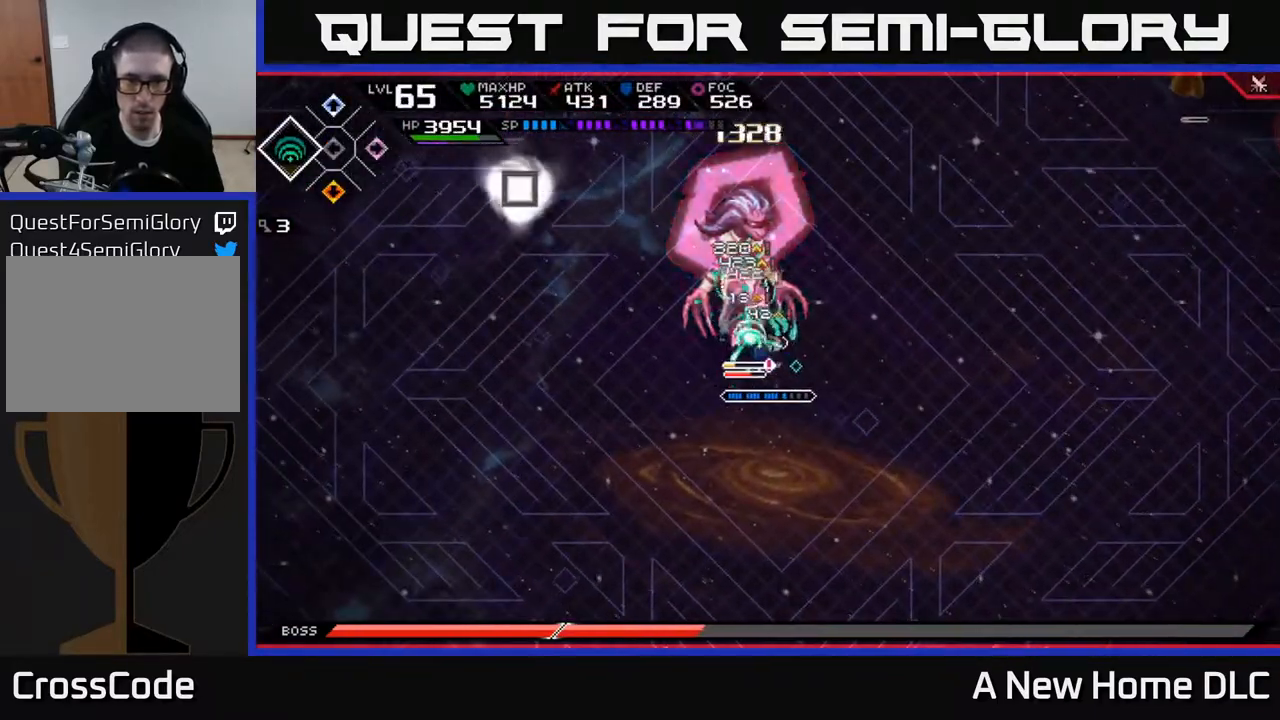
{"buttons": ["X", "R2"], "left_stick": "up", "right_stick": "center", "events": [[50, "left_stick", "up"], [367, "R2", "down"], [367, "X", "down"]]}
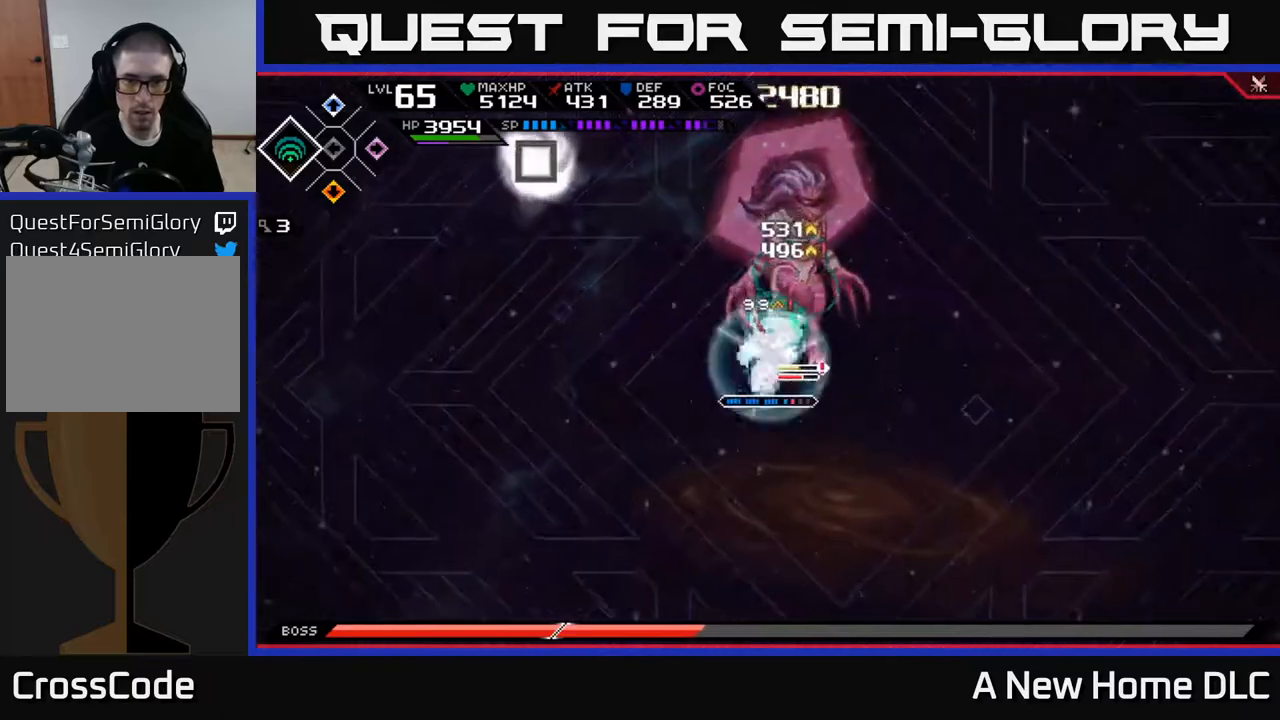
{"buttons": [], "left_stick": "up", "right_stick": "center", "events": [[33, "R2", "up"], [33, "X", "up"]]}
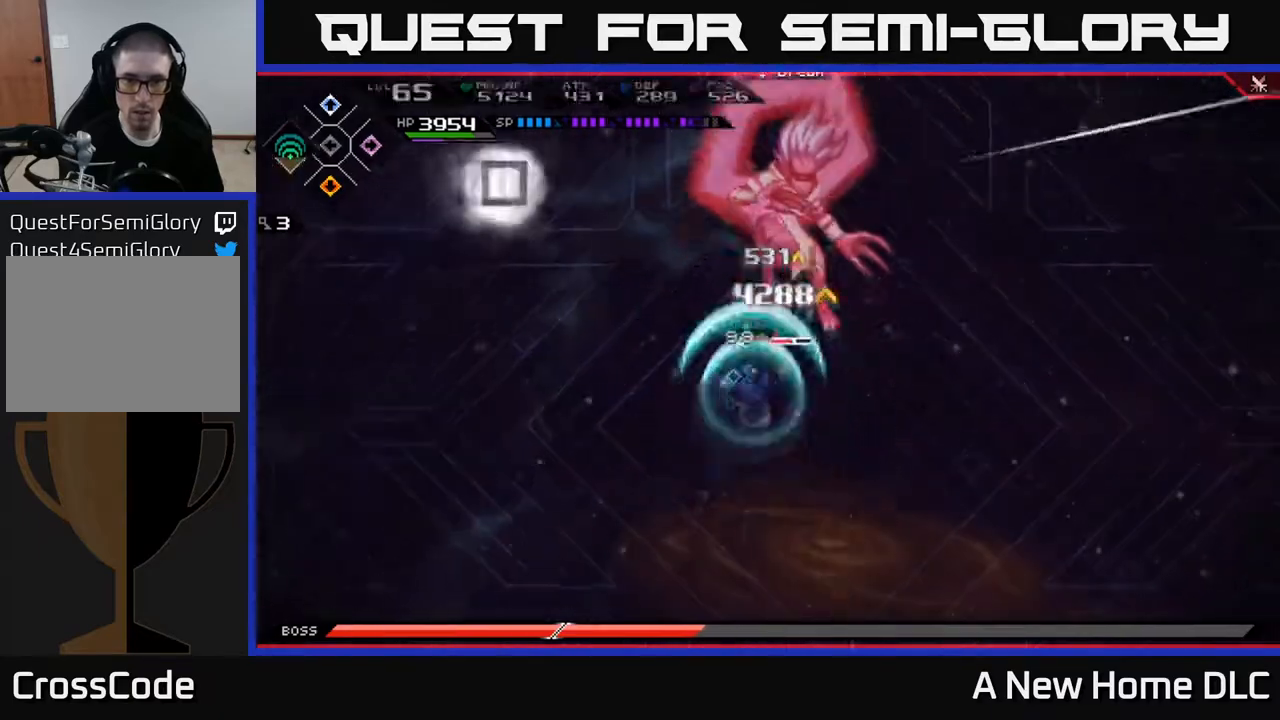
{"buttons": [], "left_stick": "right", "right_stick": "center", "events": [[17, "L1", "down"], [117, "L1", "up"], [150, "left_stick", "up-right"], [217, "L1", "down"], [317, "L1", "up"], [333, "X", "down"], [417, "X", "up"], [467, "left_stick", "right"]]}
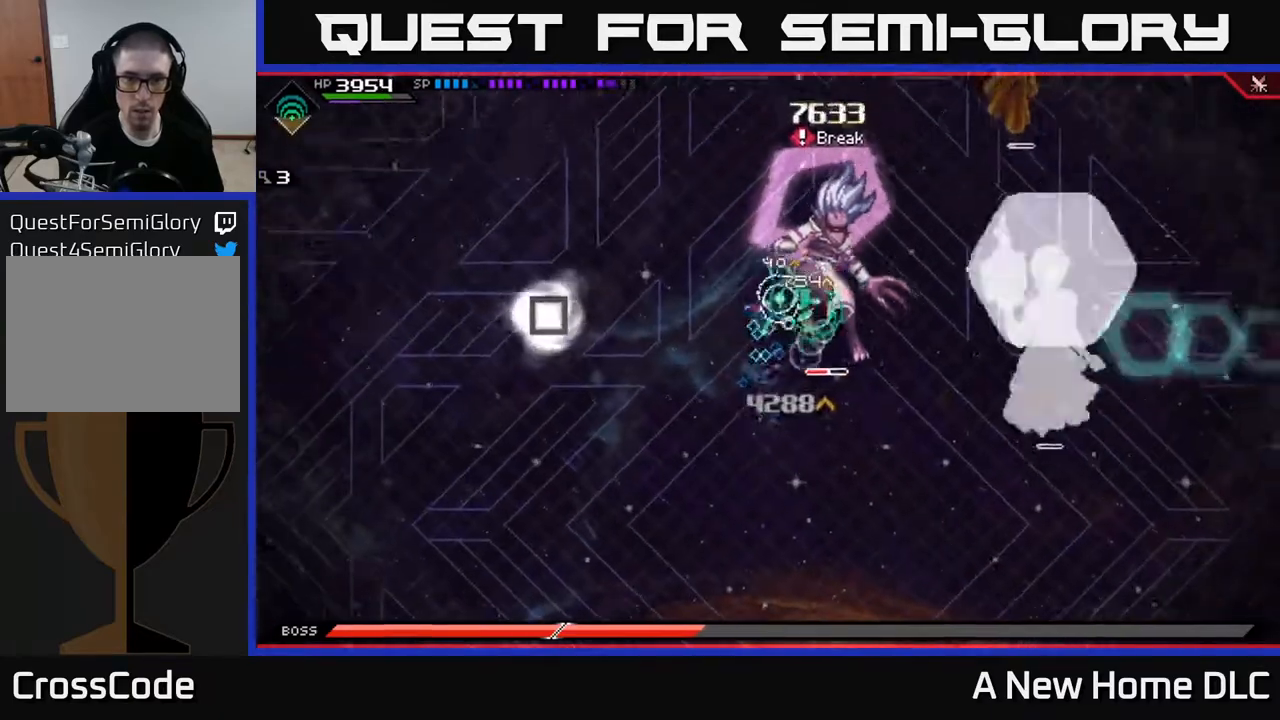
{"buttons": ["R2"], "left_stick": "center", "right_stick": "right", "events": [[17, "X", "down"], [100, "X", "up"], [100, "left_stick", "center"], [167, "X", "down"], [167, "left_stick", "right"], [267, "X", "up"], [417, "R2", "down"], [417, "left_stick", "center"], [417, "right_stick", "right"]]}
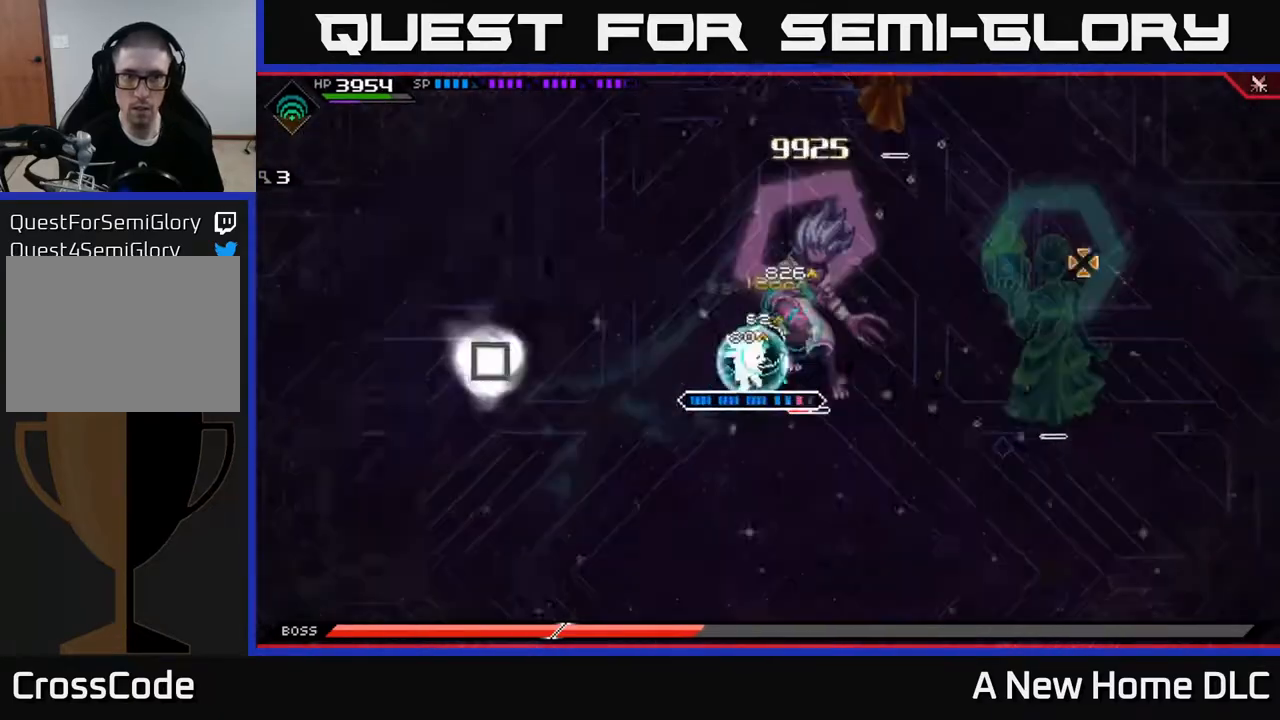
{"buttons": [], "left_stick": "center", "right_stick": "right", "events": [[83, "R2", "up"]]}
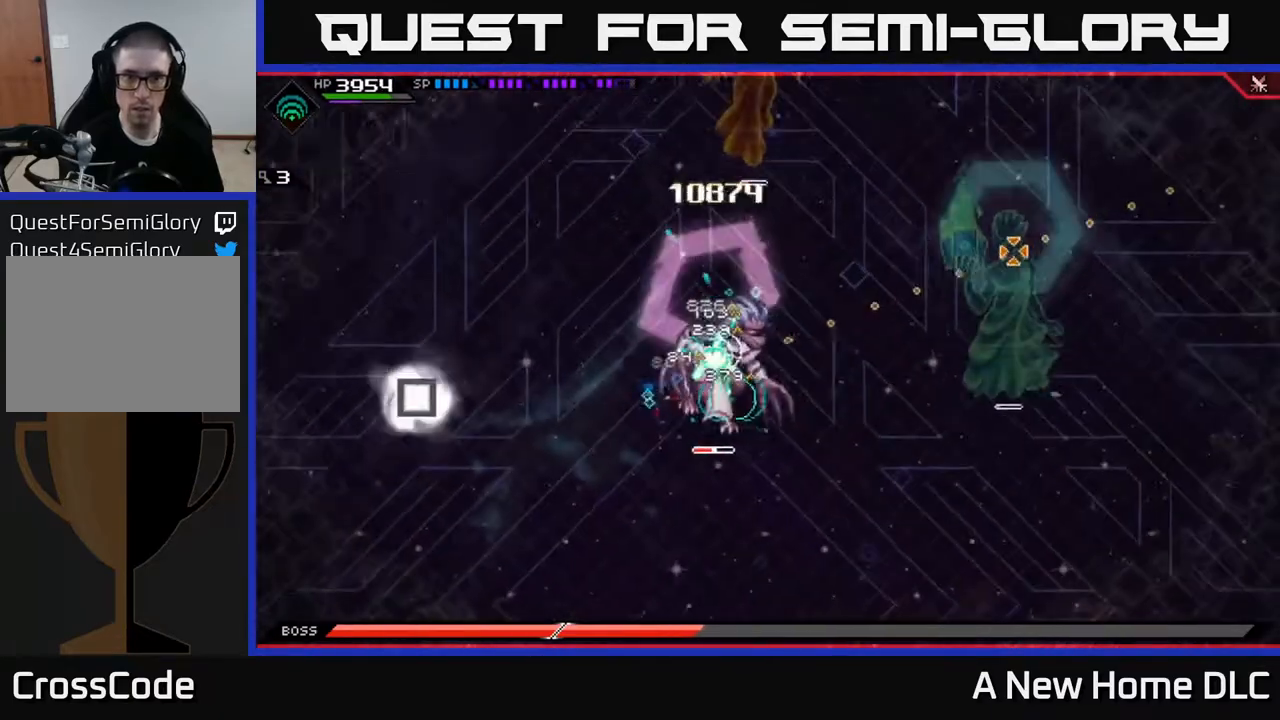
{"buttons": [], "left_stick": "center", "right_stick": "right", "events": []}
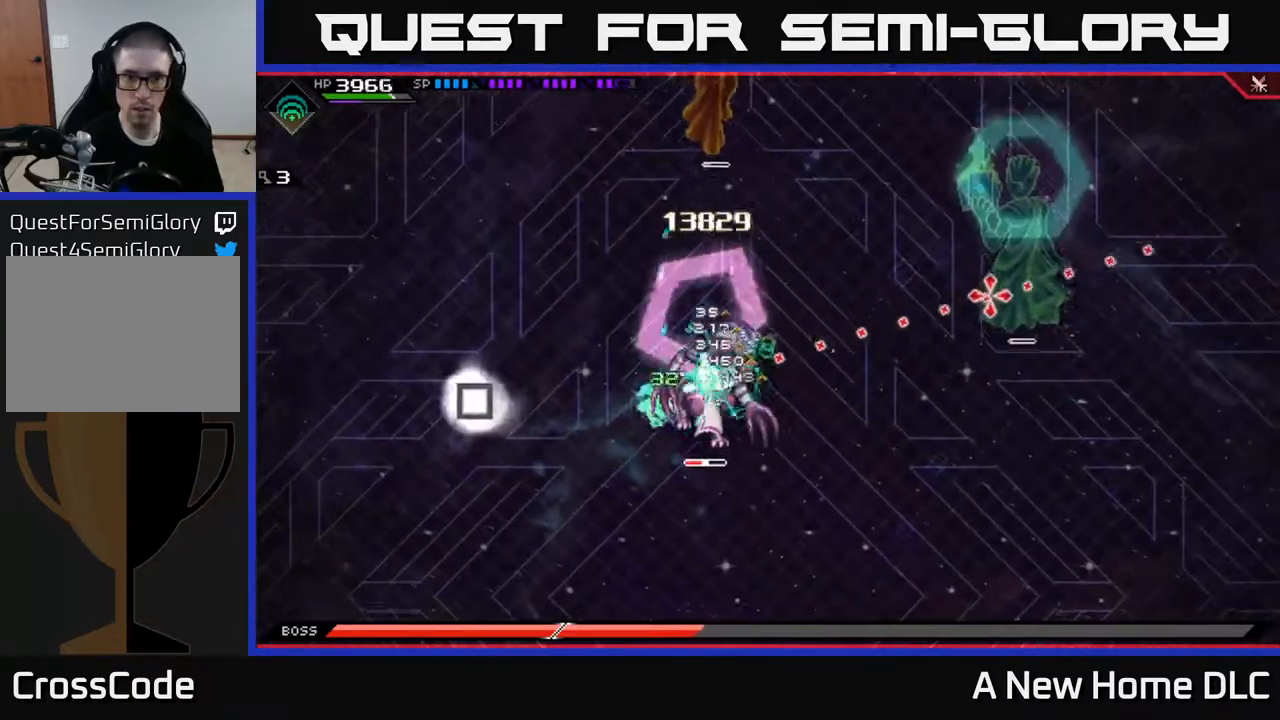
{"buttons": ["X"], "left_stick": "right", "right_stick": "center", "events": [[250, "left_stick", "right"], [267, "right_stick", "center"], [300, "X", "down"], [383, "X", "up"], [467, "X", "down"]]}
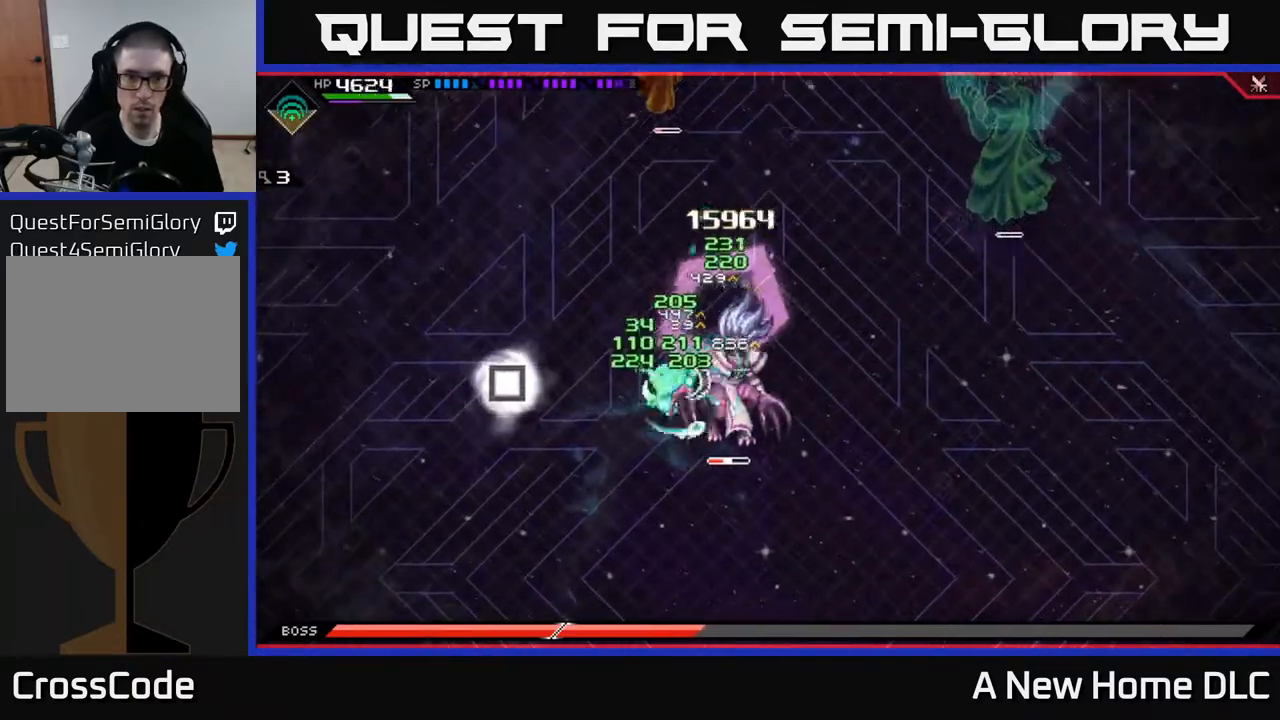
{"buttons": ["X"], "left_stick": "right", "right_stick": "center", "events": [[33, "X", "up"], [117, "X", "down"], [183, "X", "up"], [267, "X", "down"], [367, "X", "up"], [433, "X", "down"]]}
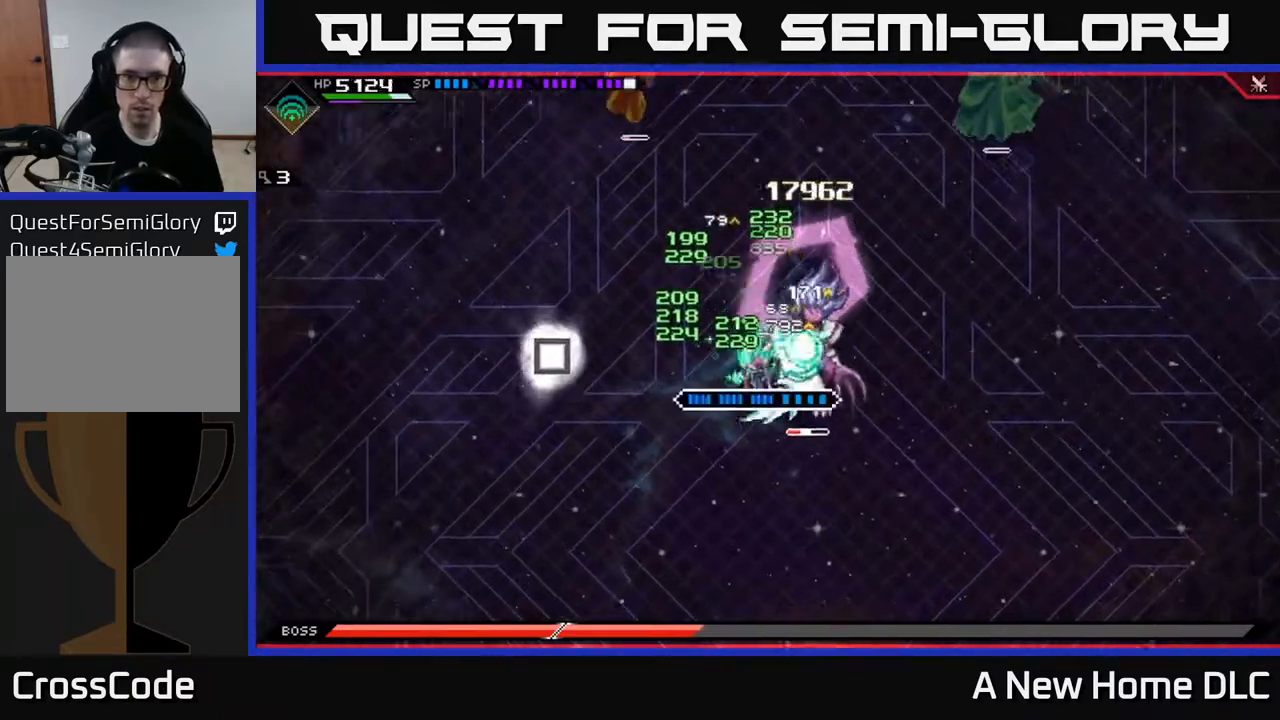
{"buttons": [], "left_stick": "right", "right_stick": "center", "events": [[33, "X", "up"], [117, "X", "down"], [200, "X", "up"], [367, "R2", "down"], [367, "X", "down"], [467, "R2", "up"], [483, "X", "up"]]}
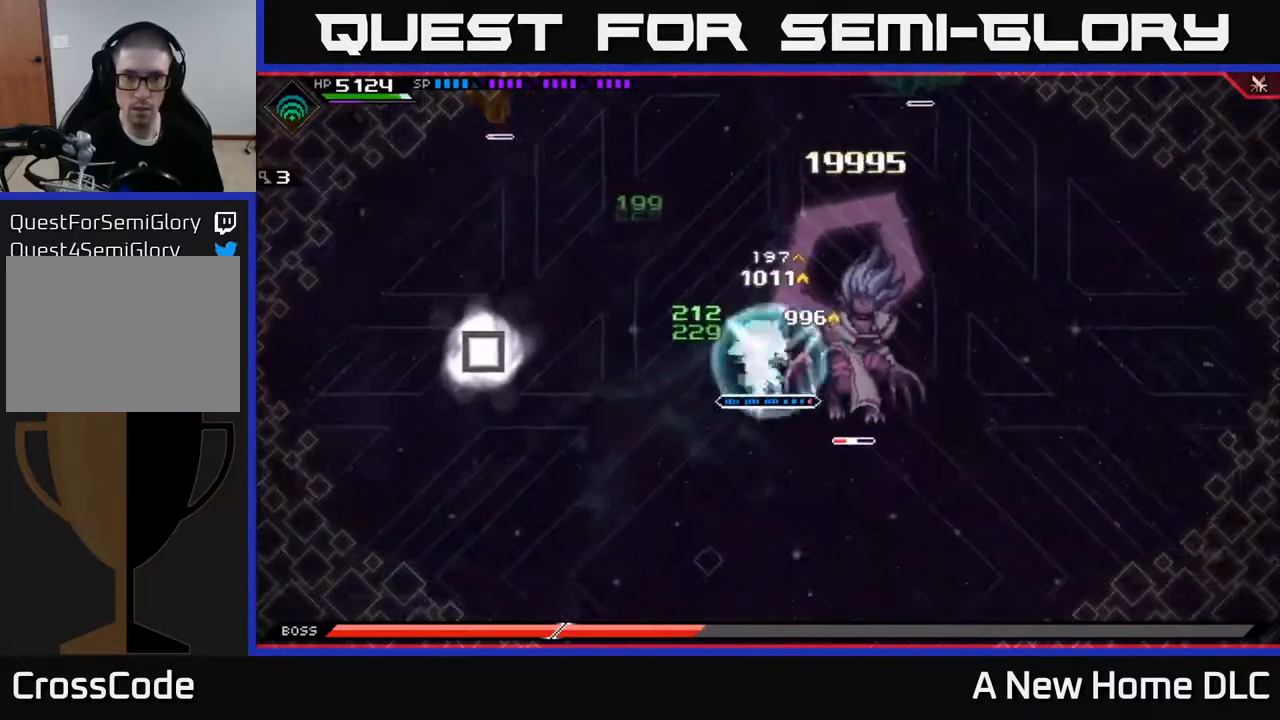
{"buttons": ["L1"], "left_stick": "right", "right_stick": "center", "events": [[417, "L1", "down"]]}
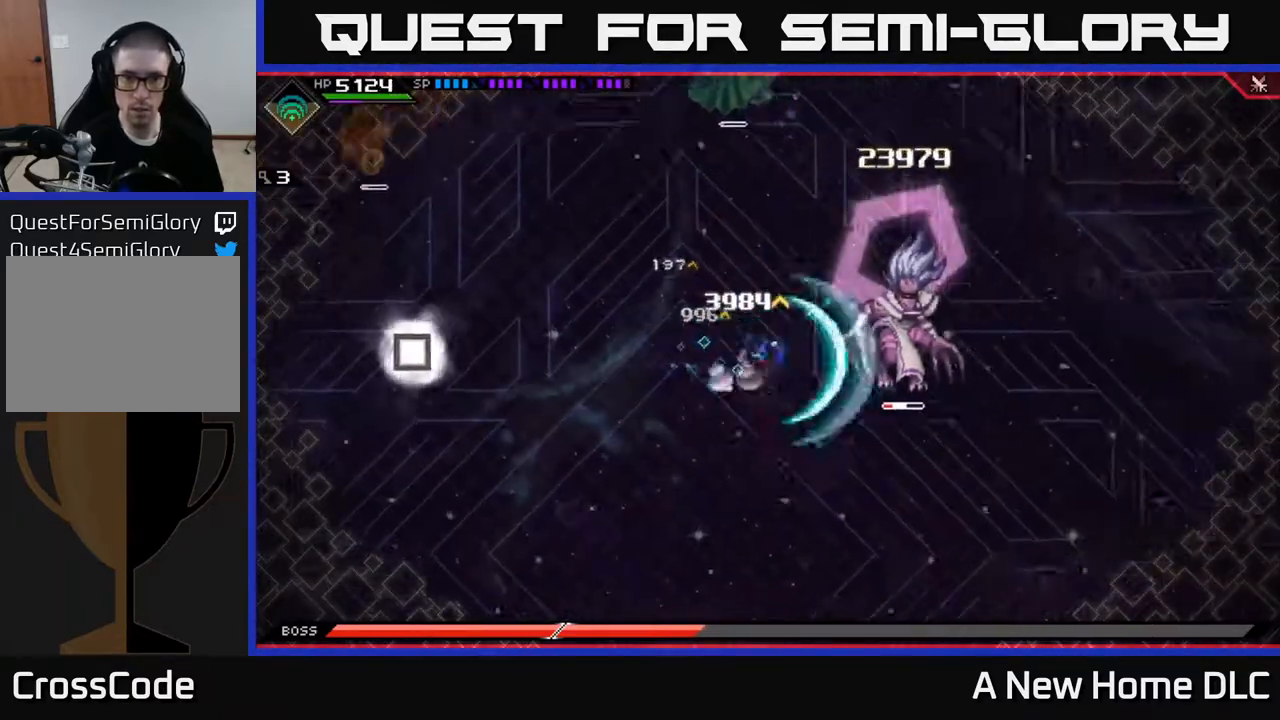
{"buttons": ["X"], "left_stick": "right", "right_stick": "center", "events": [[17, "L1", "up"], [100, "L1", "down"], [167, "X", "down"], [183, "L1", "up"], [250, "X", "up"], [333, "X", "down"], [400, "X", "up"], [467, "X", "down"]]}
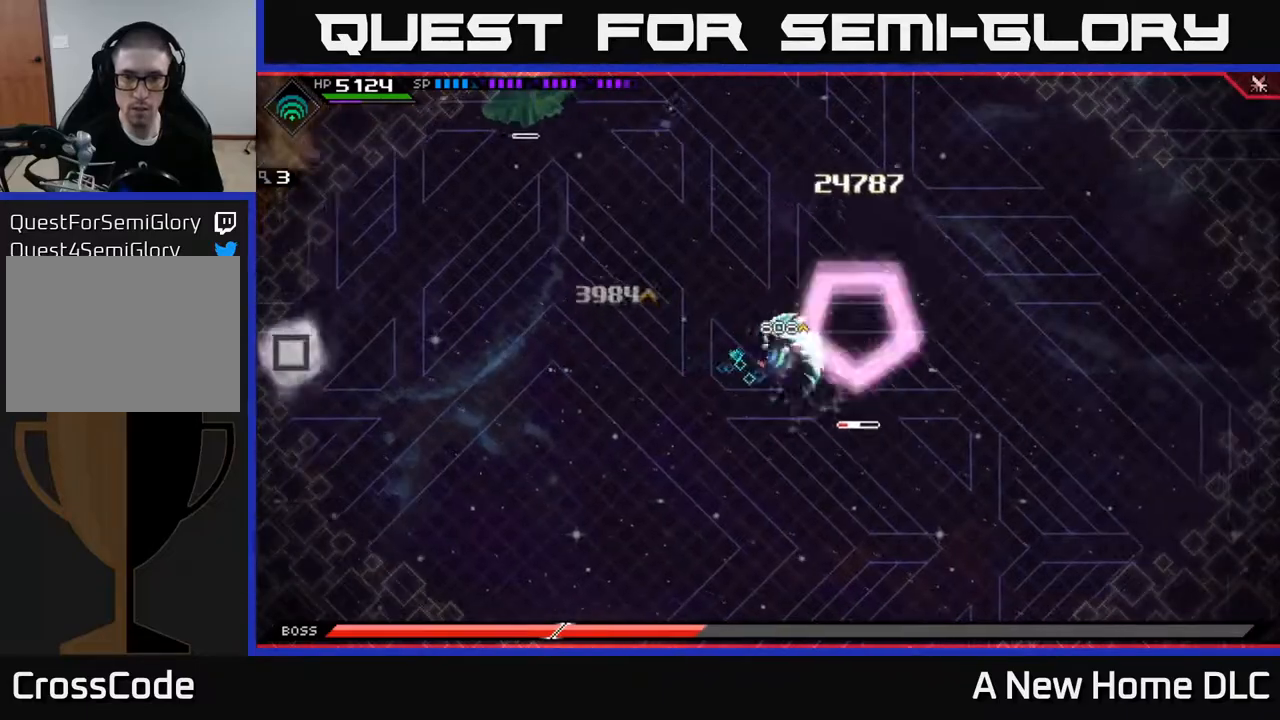
{"buttons": ["DPAD_RIGHT"], "left_stick": "center", "right_stick": "center", "events": [[50, "X", "up"], [133, "X", "down"], [200, "X", "up"], [367, "left_stick", "center"], [467, "DPAD_RIGHT", "down"]]}
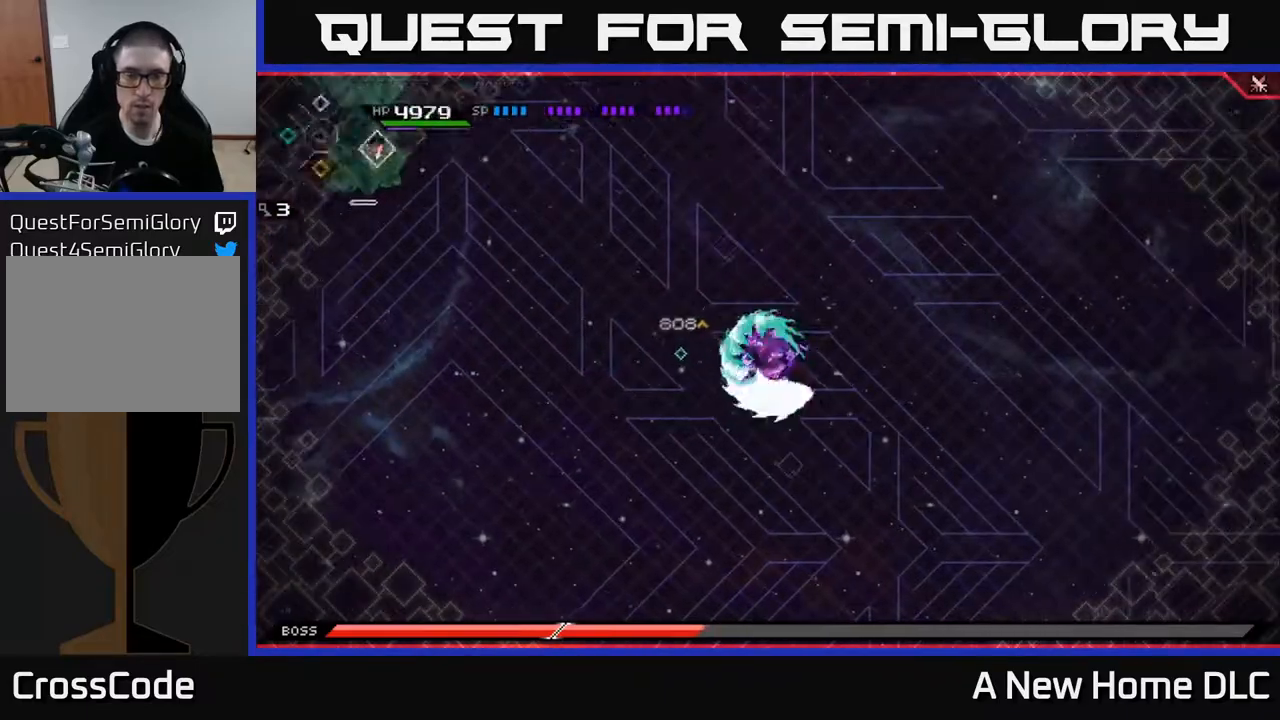
{"buttons": [], "left_stick": "left", "right_stick": "center", "events": [[50, "DPAD_RIGHT", "up"], [250, "left_stick", "left"]]}
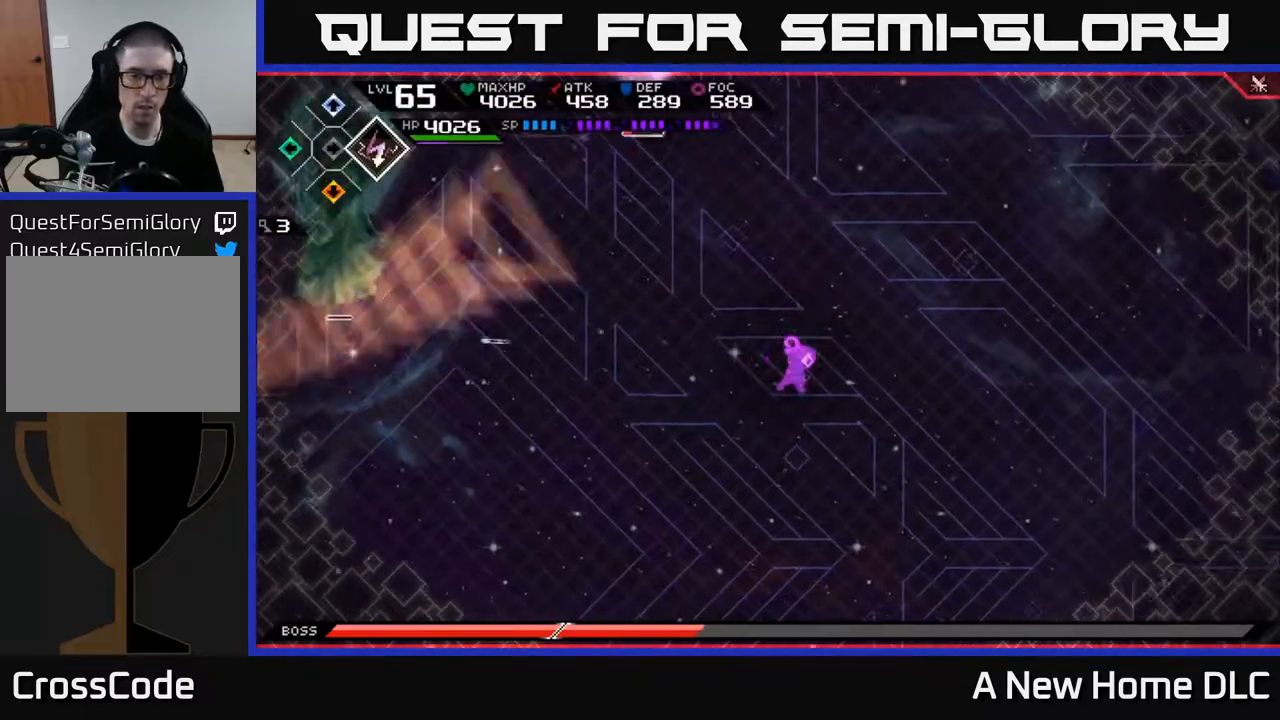
{"buttons": [], "left_stick": "down", "right_stick": "center", "events": [[150, "DPAD_RIGHT", "down"], [217, "left_stick", "center"], [233, "DPAD_RIGHT", "up"], [450, "left_stick", "down"]]}
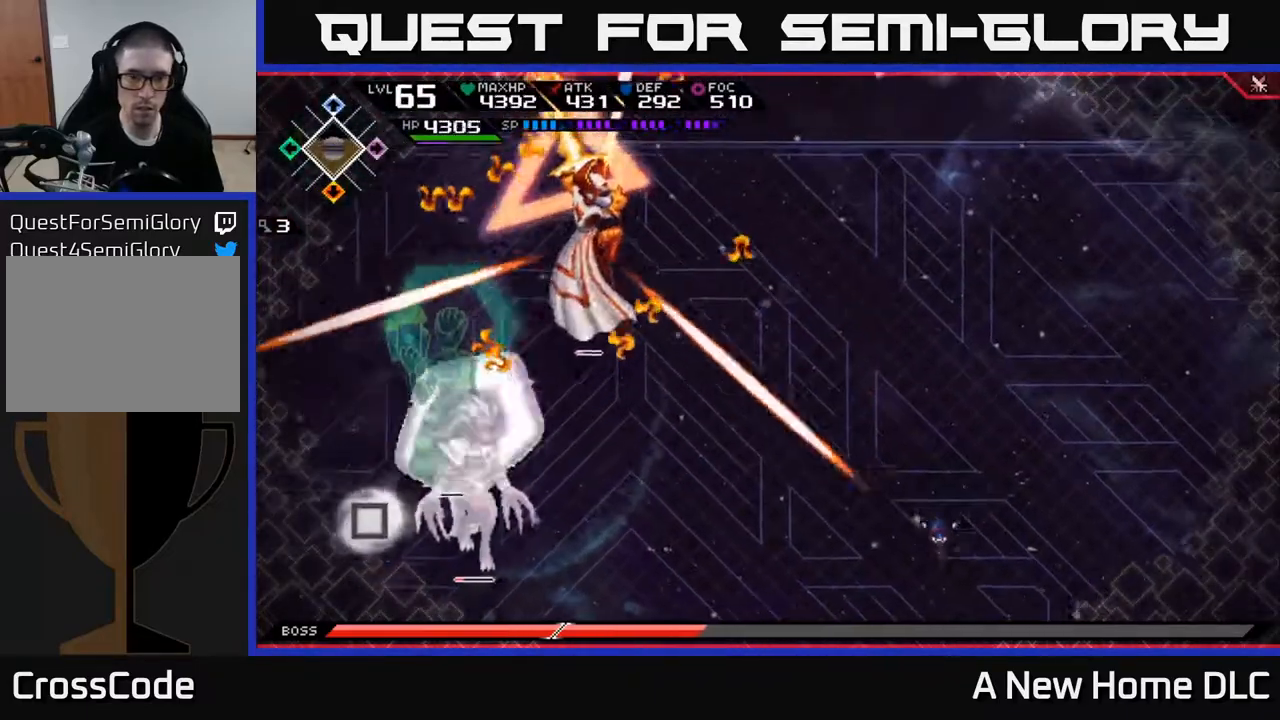
{"buttons": ["L1"], "left_stick": "down-left", "right_stick": "center", "events": [[217, "left_stick", "right"], [350, "left_stick", "down-left"], [467, "L1", "down"]]}
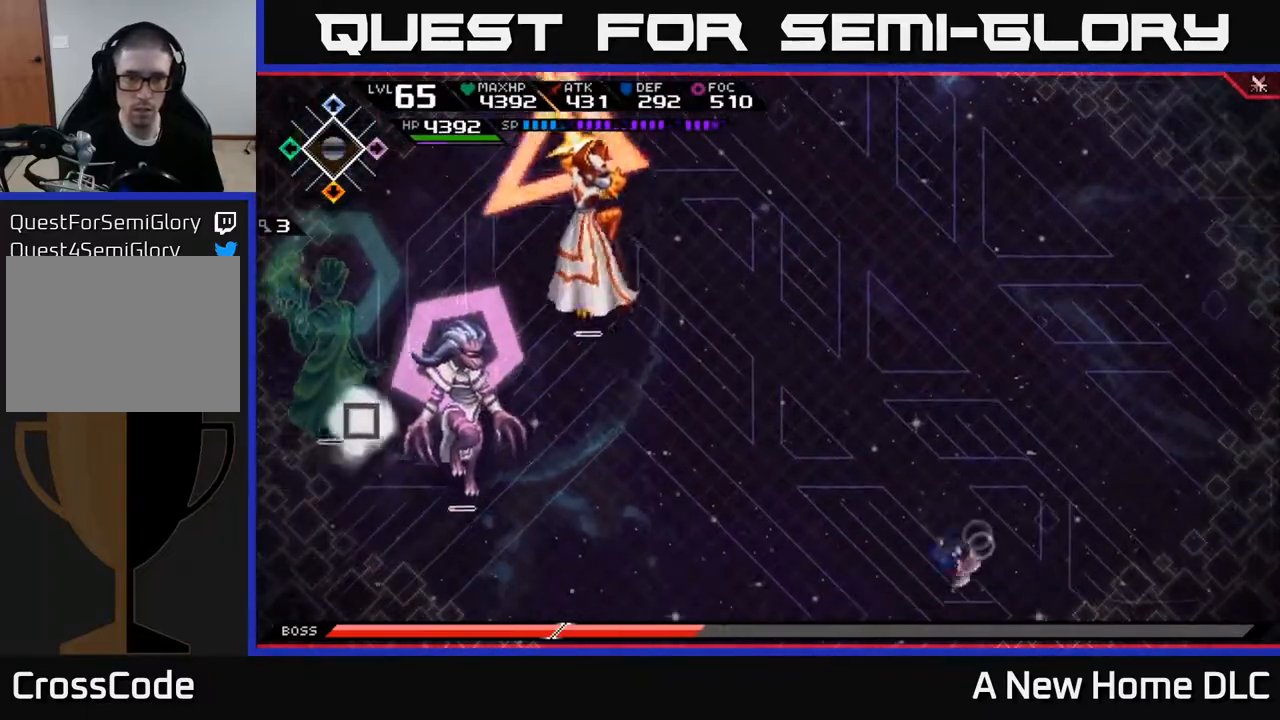
{"buttons": [], "left_stick": "down", "right_stick": "center", "events": [[67, "L1", "up"], [150, "L1", "down"], [267, "L1", "up"], [450, "left_stick", "down"]]}
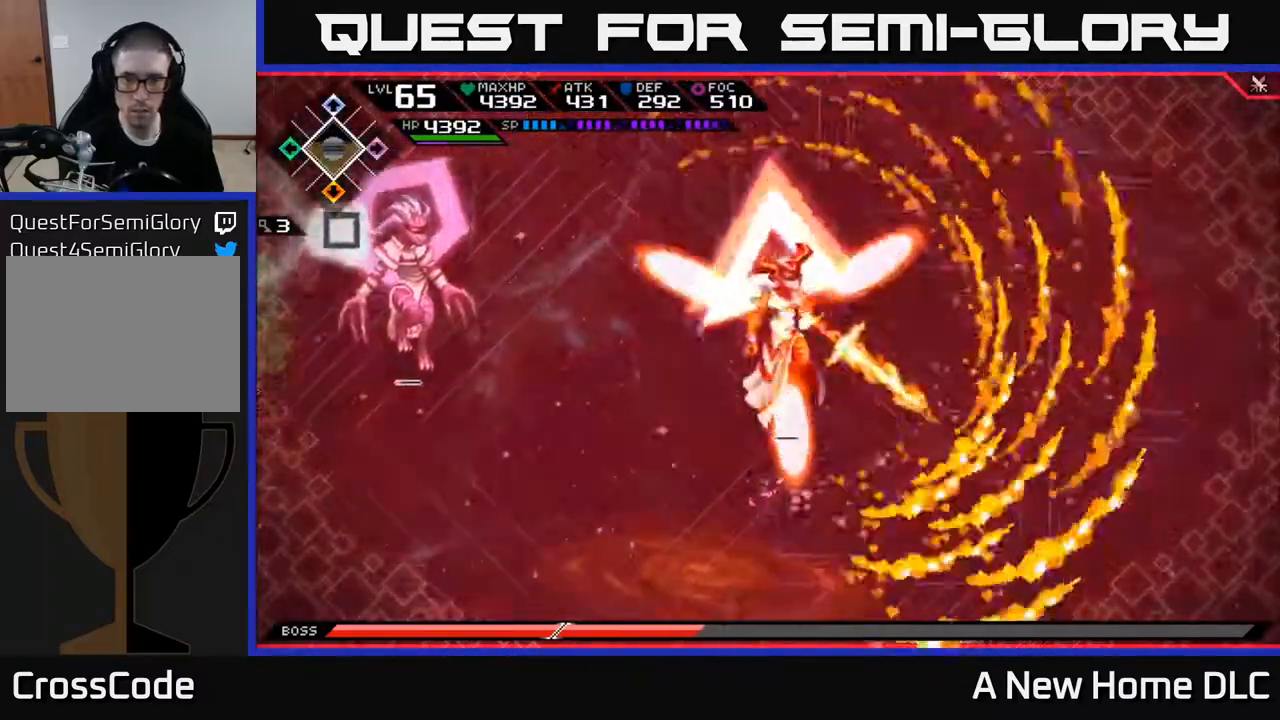
{"buttons": [], "left_stick": "up-right", "right_stick": "center", "events": [[17, "left_stick", "down-right"], [83, "left_stick", "right"], [400, "left_stick", "up-right"]]}